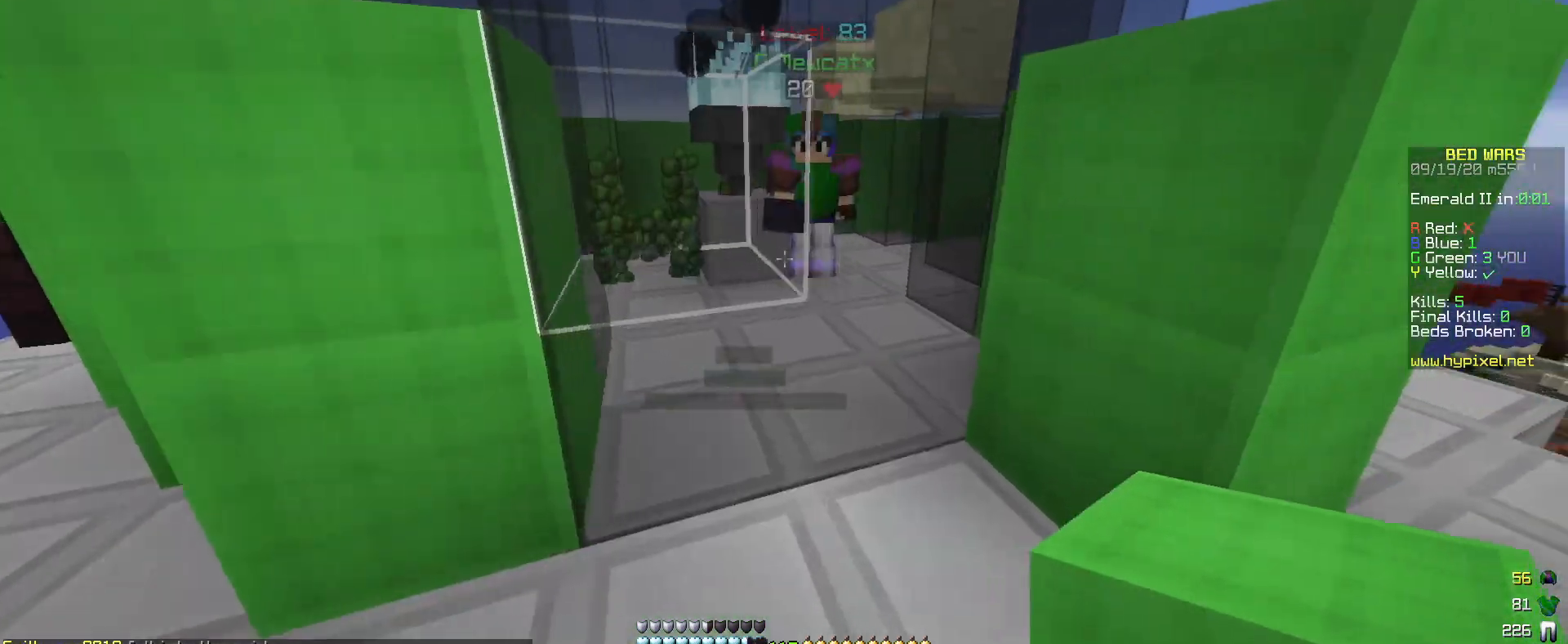
Gameplay with keyboard and mouse; each line is a JSON object with the keys and mouse buttons held at the frame after it. "events" lists presses ("down") and releases ("up") of "a", "d", "s", "w", "mouse_left" and "mouse_right" between this image and that frame as [ms after this image, input, new state], when the widget could be followed in between. "mouse_left", "mouse_right" = the "left", "right" buttons of the "mouse" list. No other keys are recorded. Fast repeated clicks can show as one long hold. Mouse movement is not recorded.
{"keys": ["w"], "mouse": ["left"], "events": [[33, "mouse_right", "down"], [117, "mouse_right", "up"], [167, "d", "up"], [300, "mouse_left", "down"], [300, "w", "down"], [400, "mouse_left", "up"], [467, "mouse_left", "down"]]}
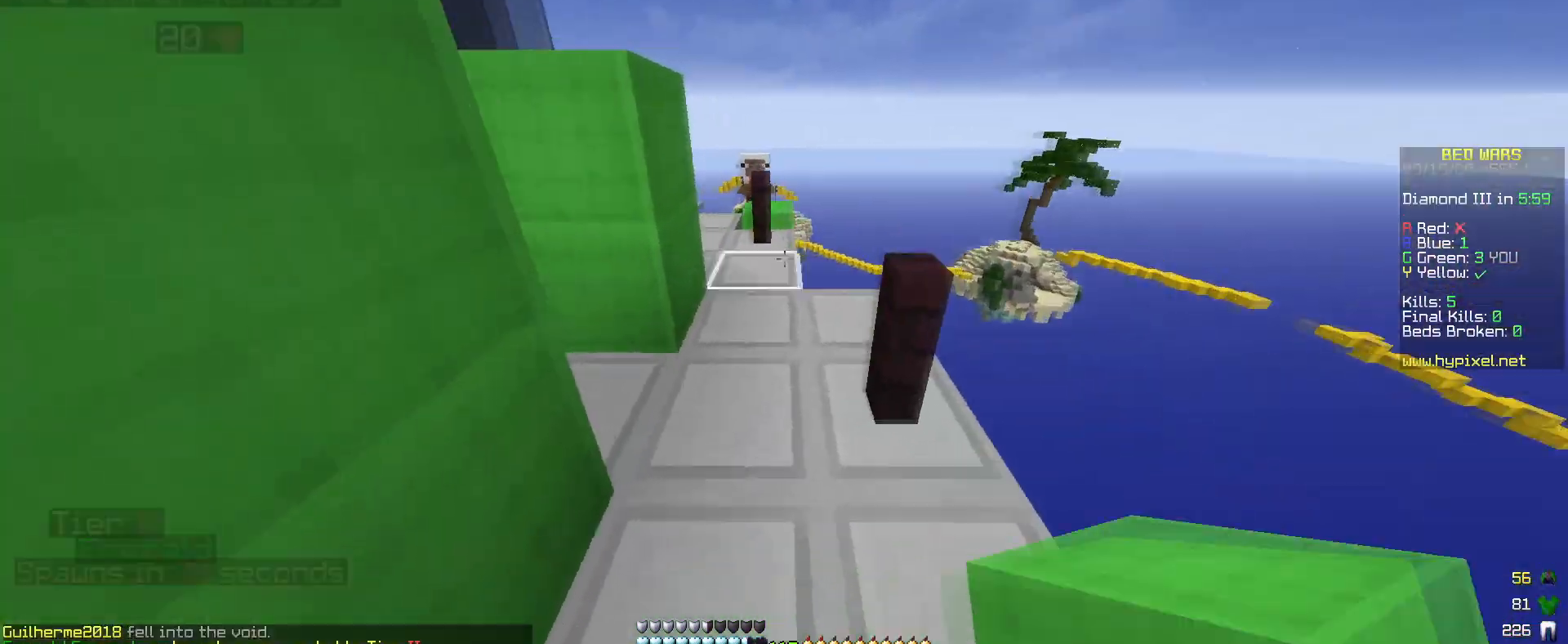
{"keys": ["a", "w"], "mouse": [], "events": [[100, "mouse_left", "up"], [167, "mouse_left", "down"], [300, "mouse_left", "up"], [367, "a", "down"], [367, "mouse_left", "down"], [500, "mouse_left", "up"]]}
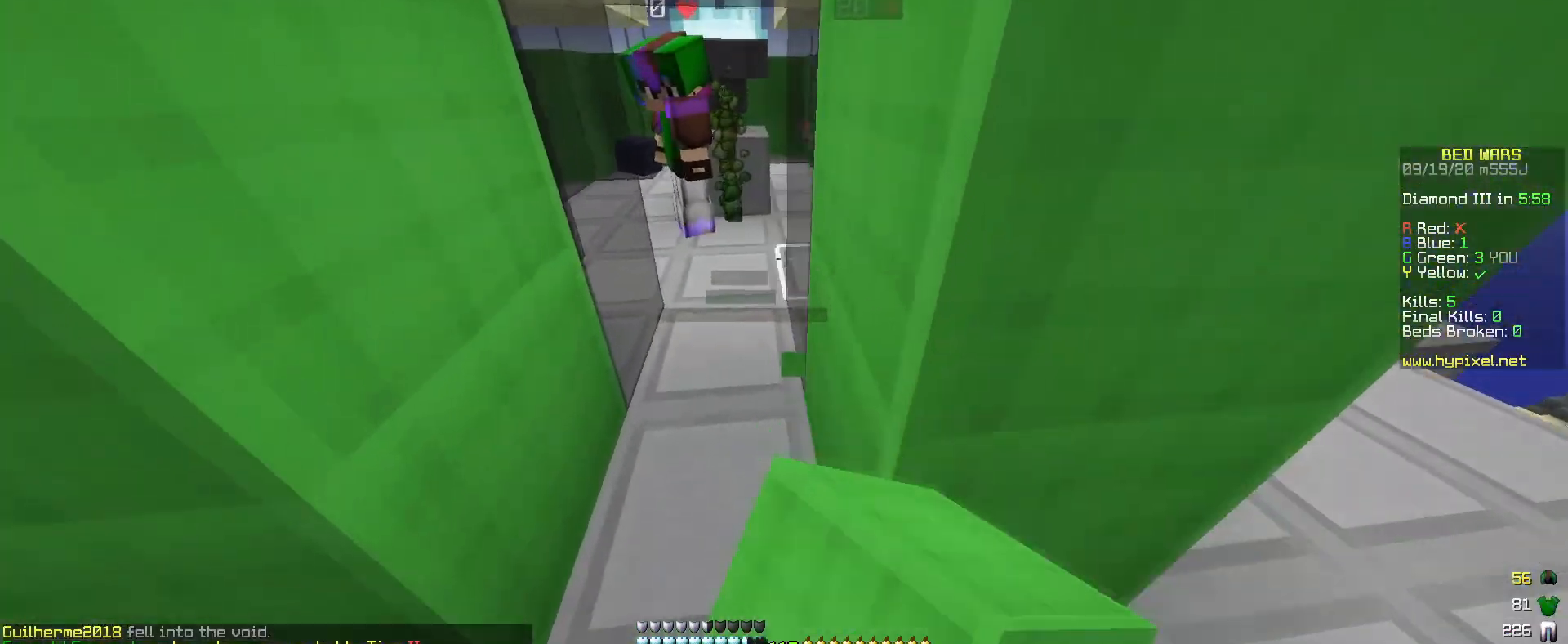
{"keys": ["w"], "mouse": [], "events": [[67, "mouse_left", "down"], [100, "a", "up"], [450, "mouse_left", "up"]]}
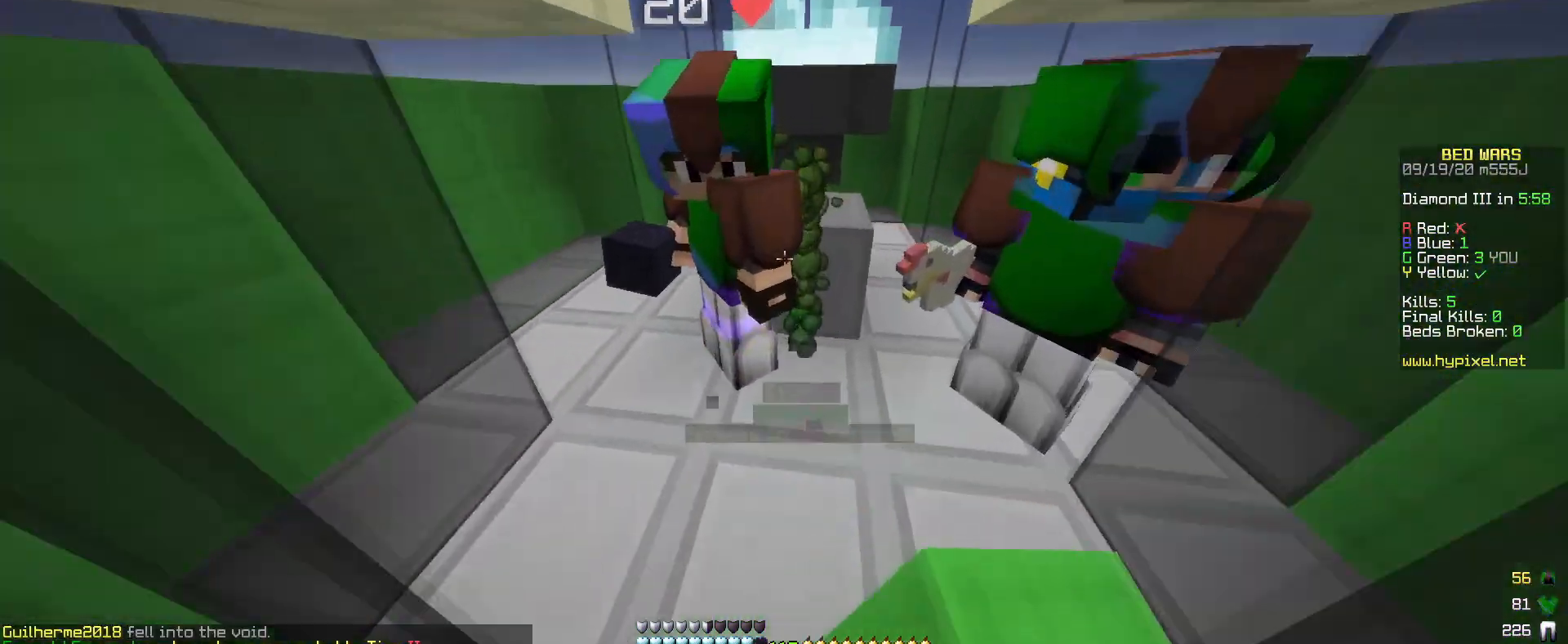
{"keys": ["w"], "mouse": ["left"], "events": [[17, "mouse_left", "down"], [300, "mouse_left", "up"], [367, "mouse_left", "down"]]}
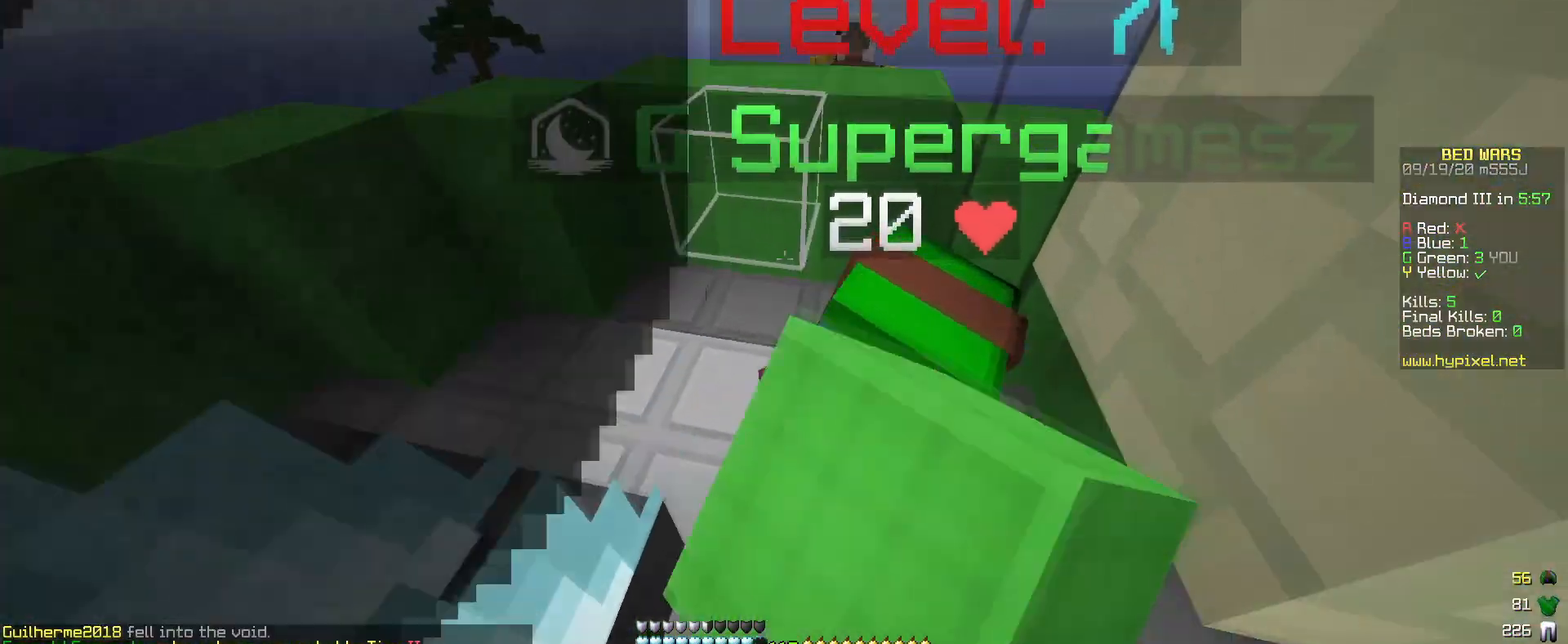
{"keys": ["a", "s"], "mouse": ["left"], "events": [[217, "a", "down"], [250, "mouse_left", "up"], [317, "mouse_left", "down"], [400, "w", "up"], [467, "s", "down"]]}
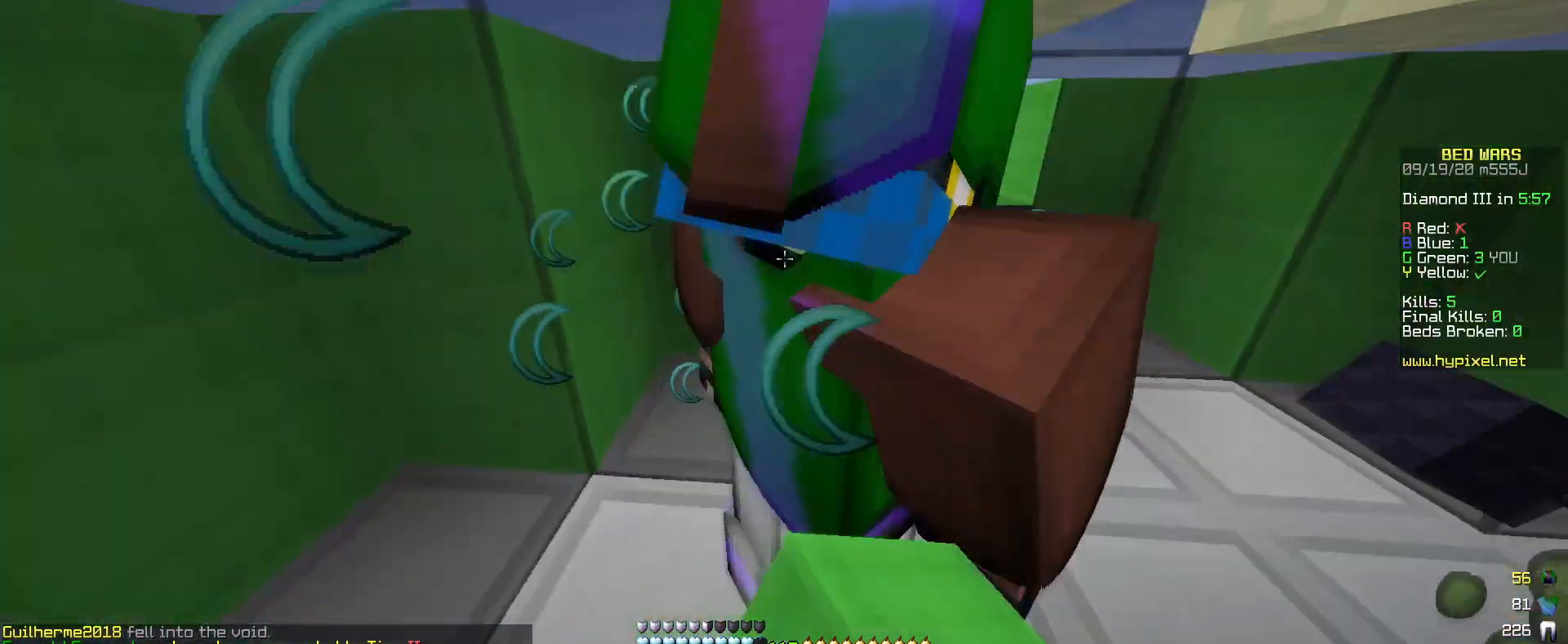
{"keys": [], "mouse": [], "events": [[67, "a", "up"], [300, "mouse_left", "up"], [467, "s", "up"]]}
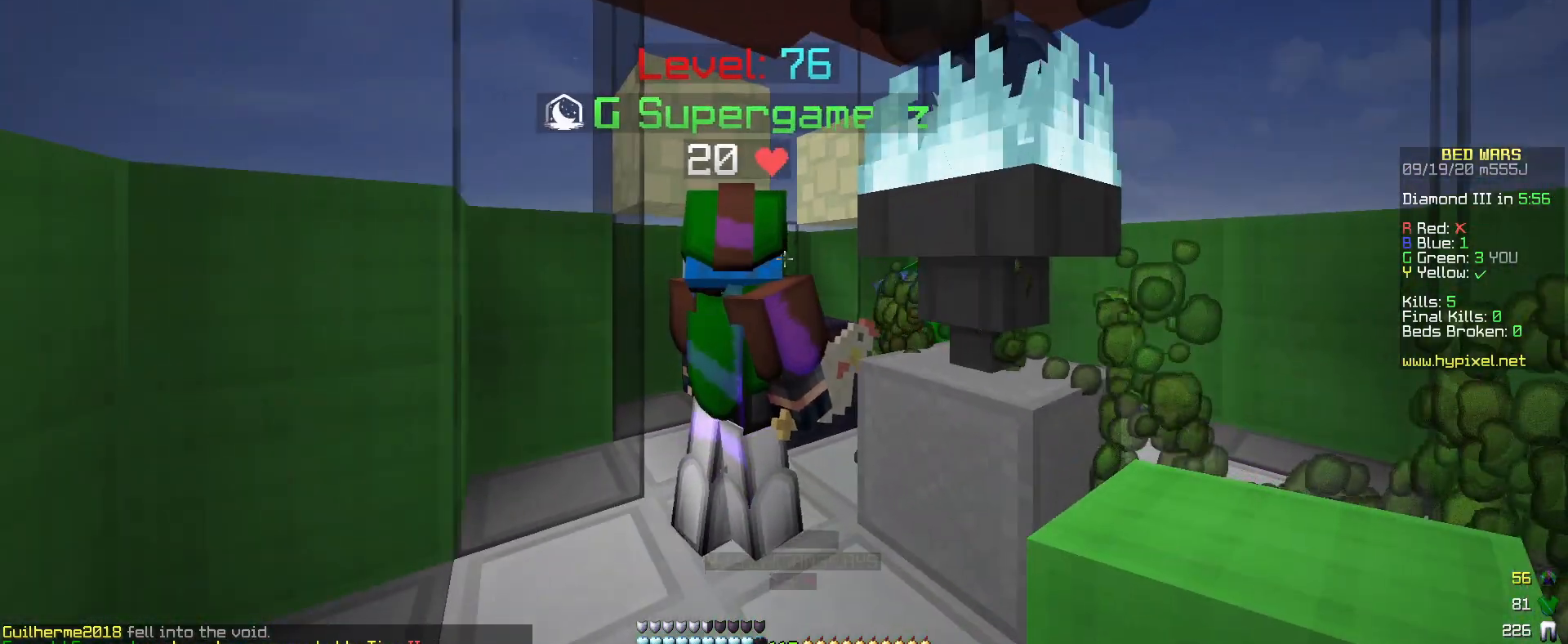
{"keys": [], "mouse": ["left"], "events": [[167, "w", "down"], [217, "mouse_left", "down"], [400, "mouse_left", "up"], [400, "w", "up"], [467, "mouse_left", "down"]]}
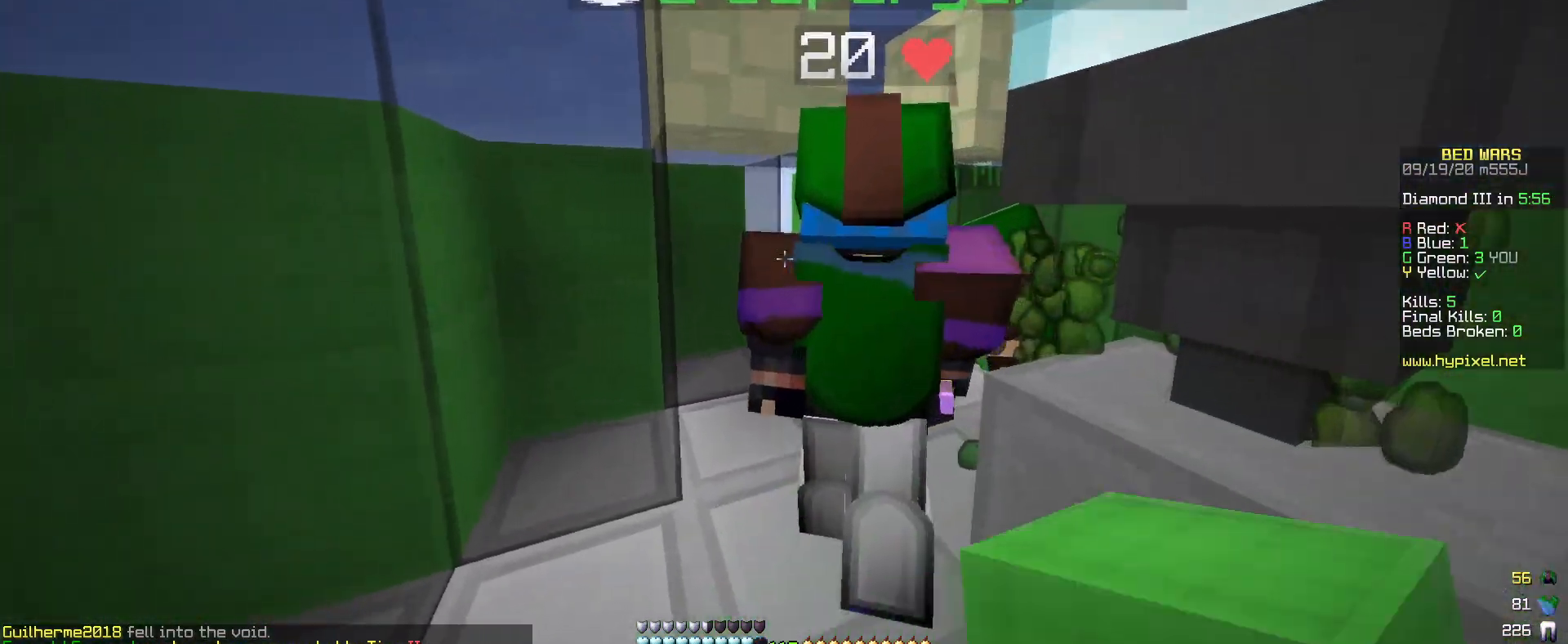
{"keys": [], "mouse": ["left"], "events": [[250, "mouse_left", "up"], [317, "mouse_left", "down"], [383, "mouse_left", "up"], [467, "mouse_left", "down"]]}
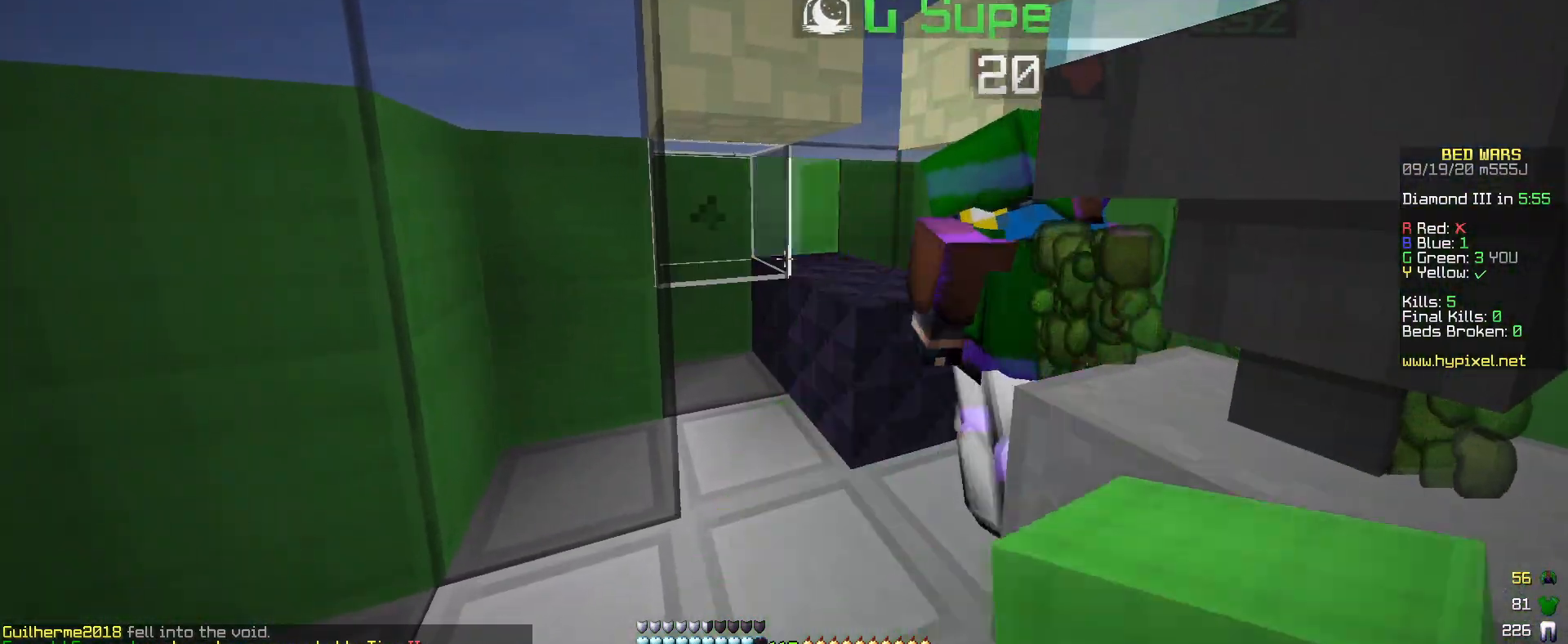
{"keys": ["w"], "mouse": [], "events": [[200, "mouse_left", "up"], [267, "d", "down"], [417, "w", "down"], [500, "d", "up"]]}
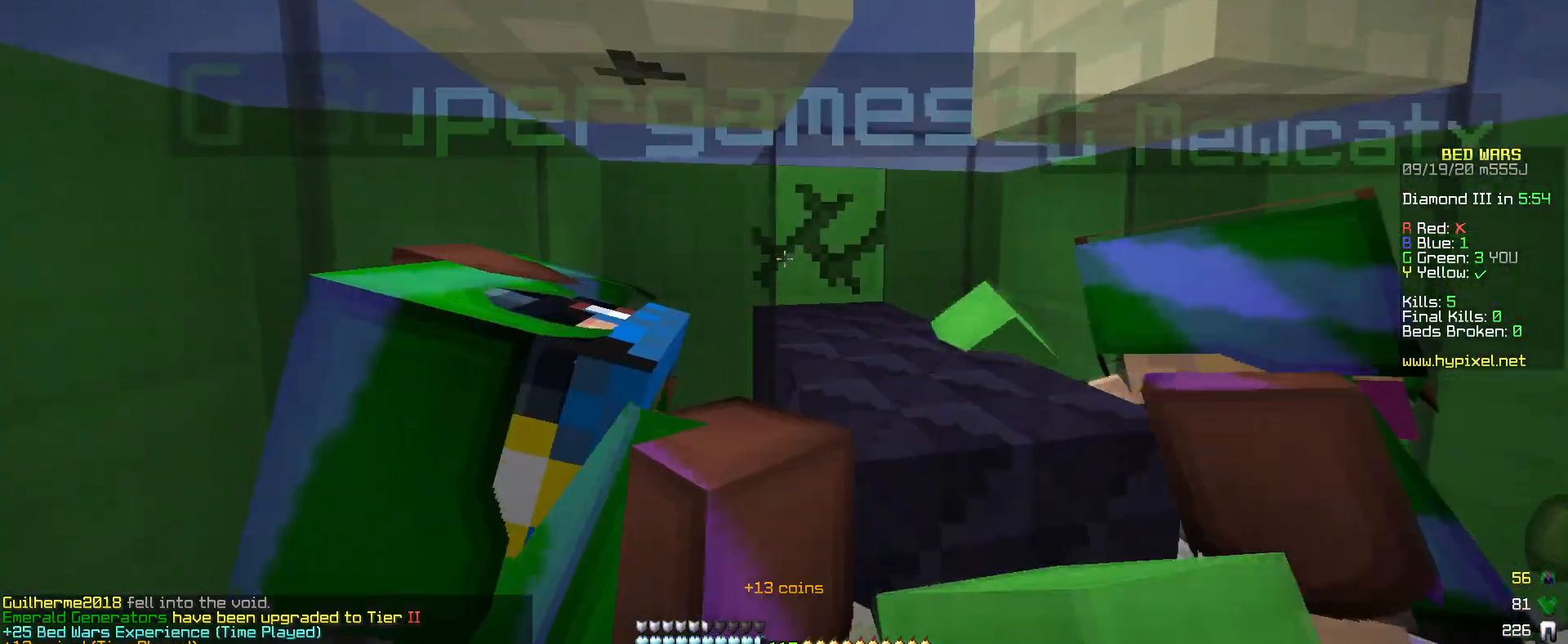
{"keys": [], "mouse": [], "events": [[467, "w", "up"]]}
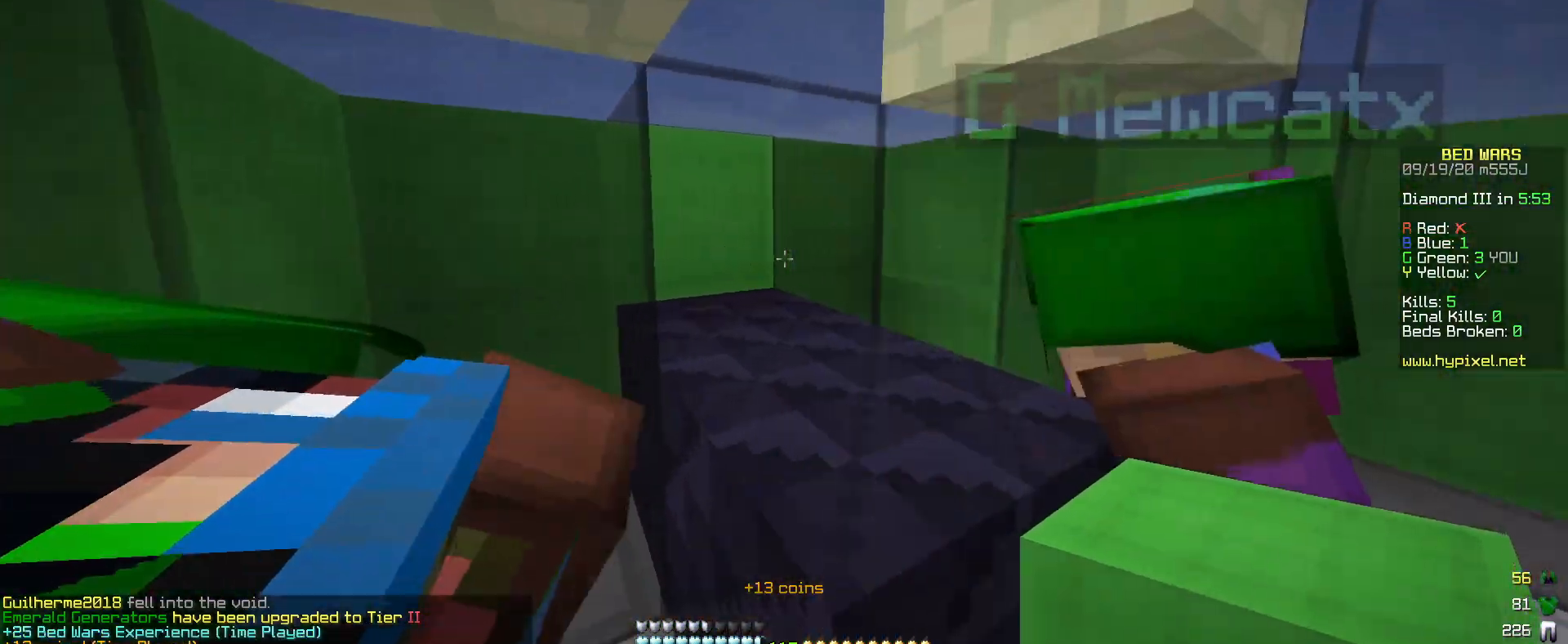
{"keys": [], "mouse": [], "events": [[167, "s", "down"], [383, "s", "up"]]}
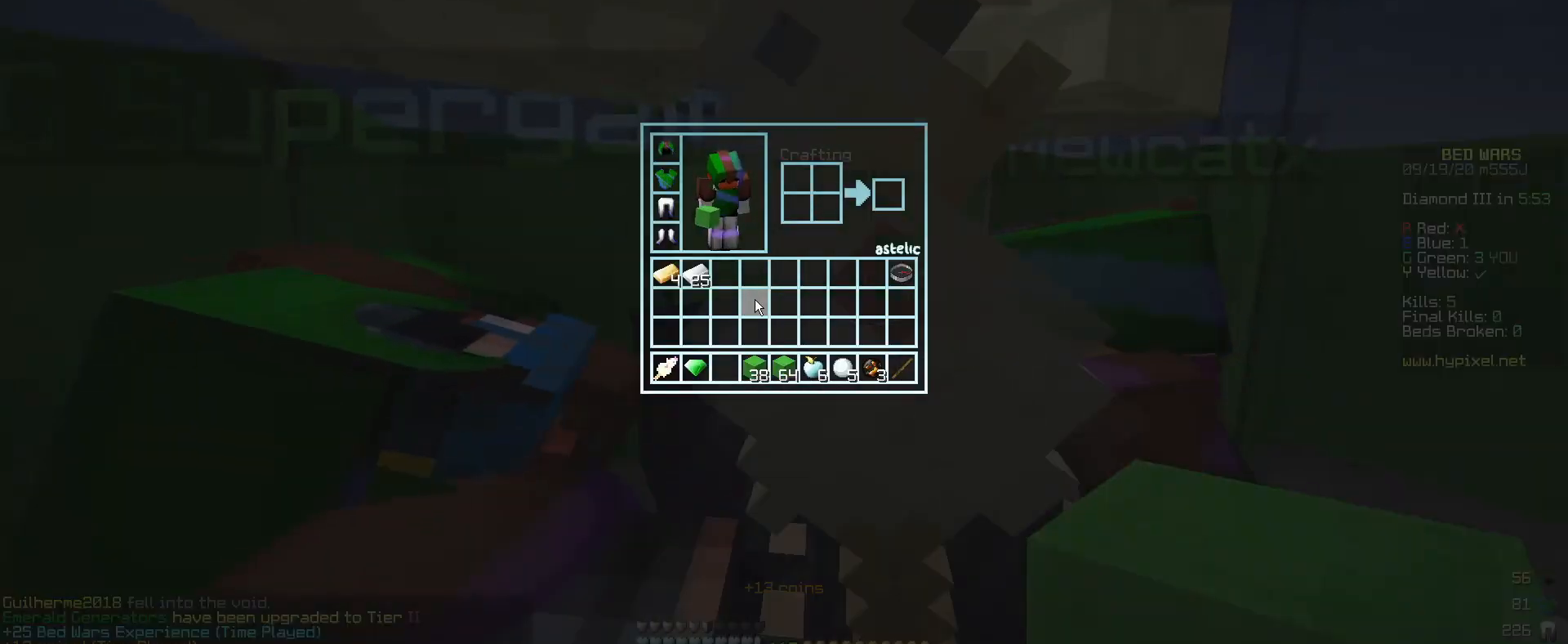
{"keys": [], "mouse": [], "events": []}
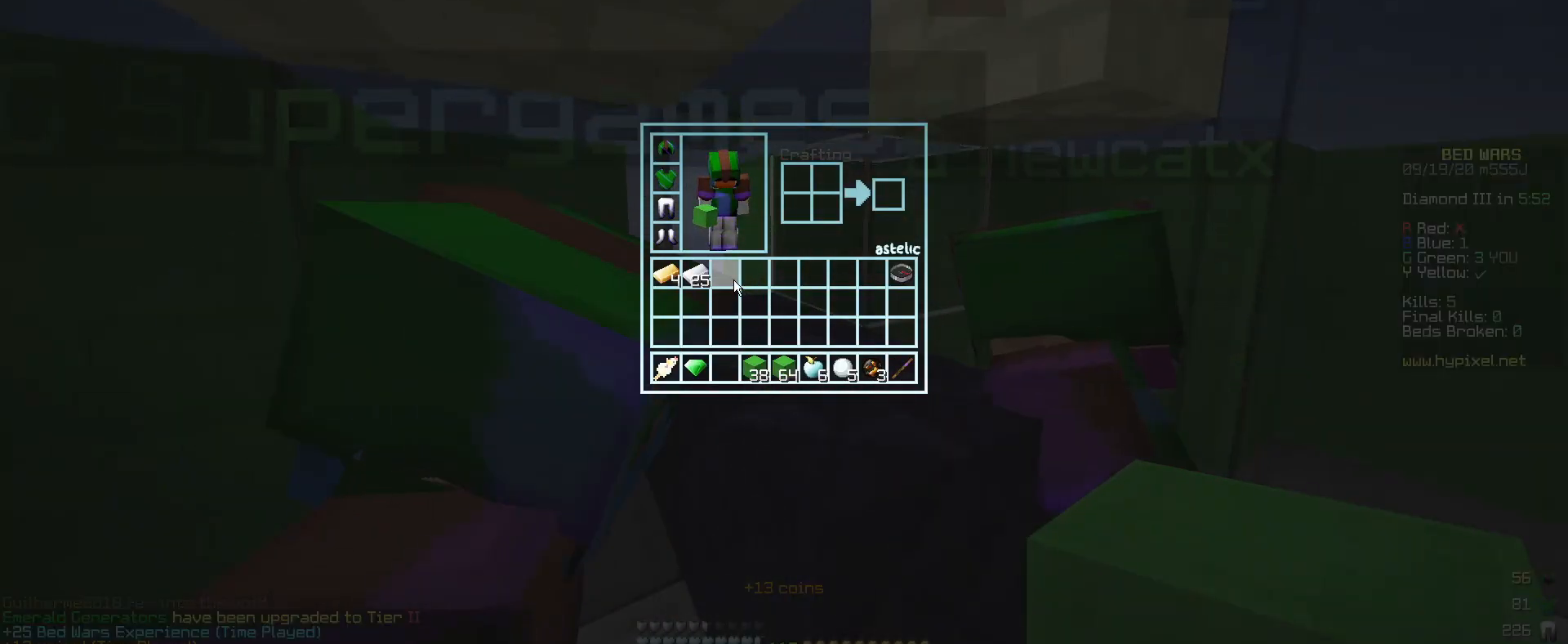
{"keys": [], "mouse": [], "events": []}
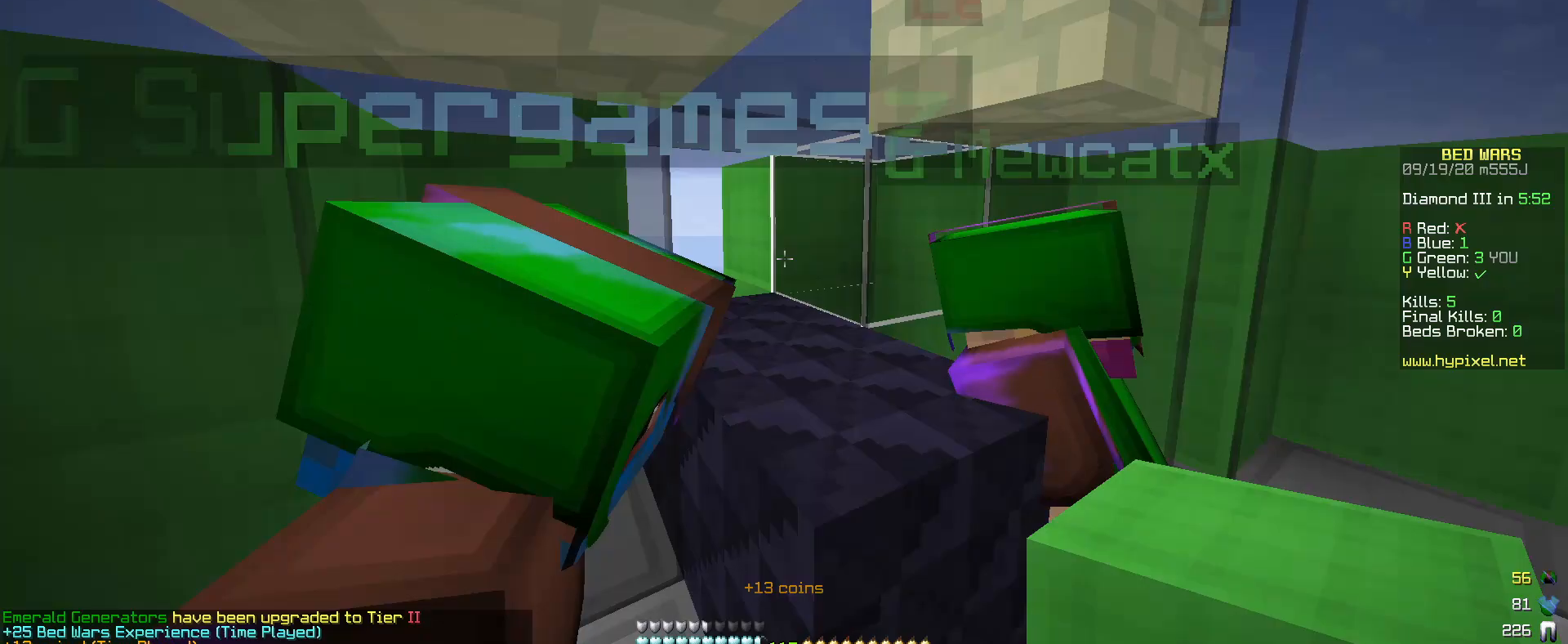
{"keys": ["s"], "mouse": ["right"], "events": [[167, "mouse_left", "down"], [367, "d", "down"], [500, "d", "up"], [500, "mouse_left", "up"], [500, "mouse_right", "down"], [500, "s", "down"]]}
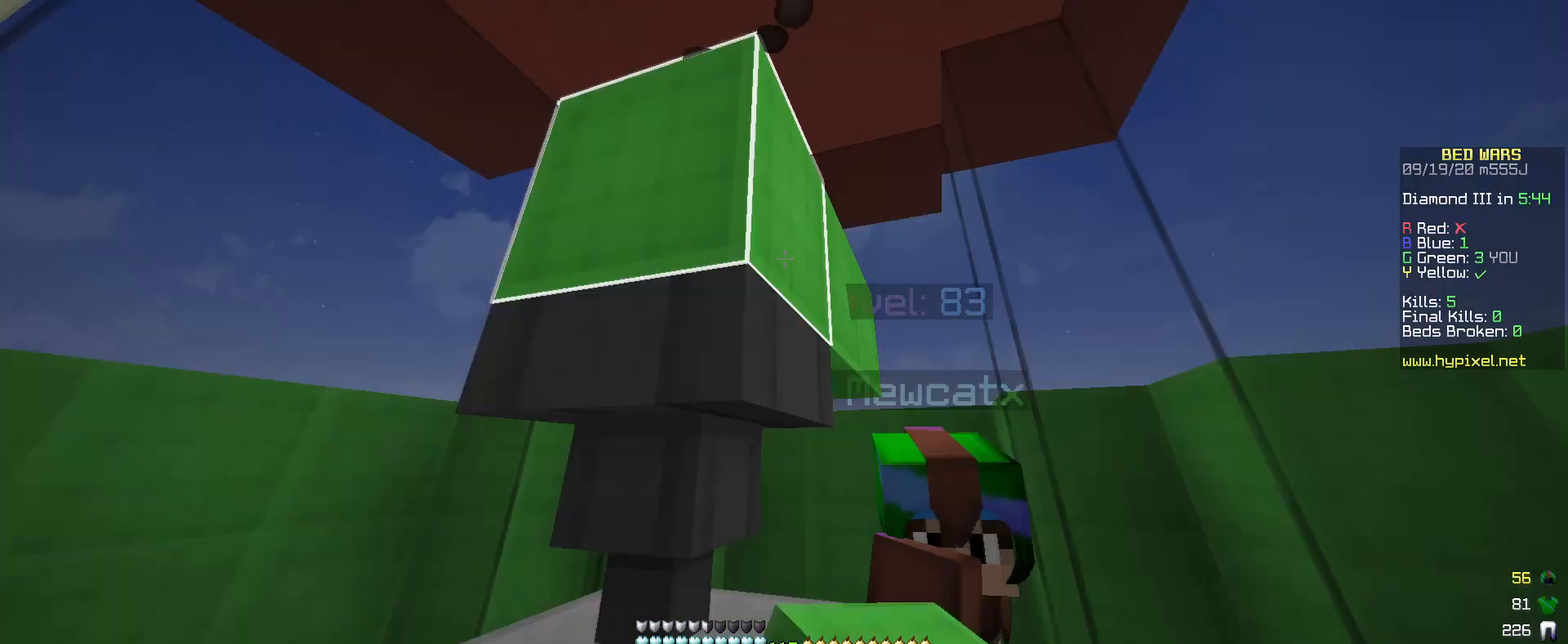
{"keys": ["w"], "mouse": ["left"], "events": [[50, "mouse_right", "up"], [100, "d", "down"], [100, "s", "up"], [250, "w", "down"], [300, "mouse_left", "down"], [333, "d", "up"]]}
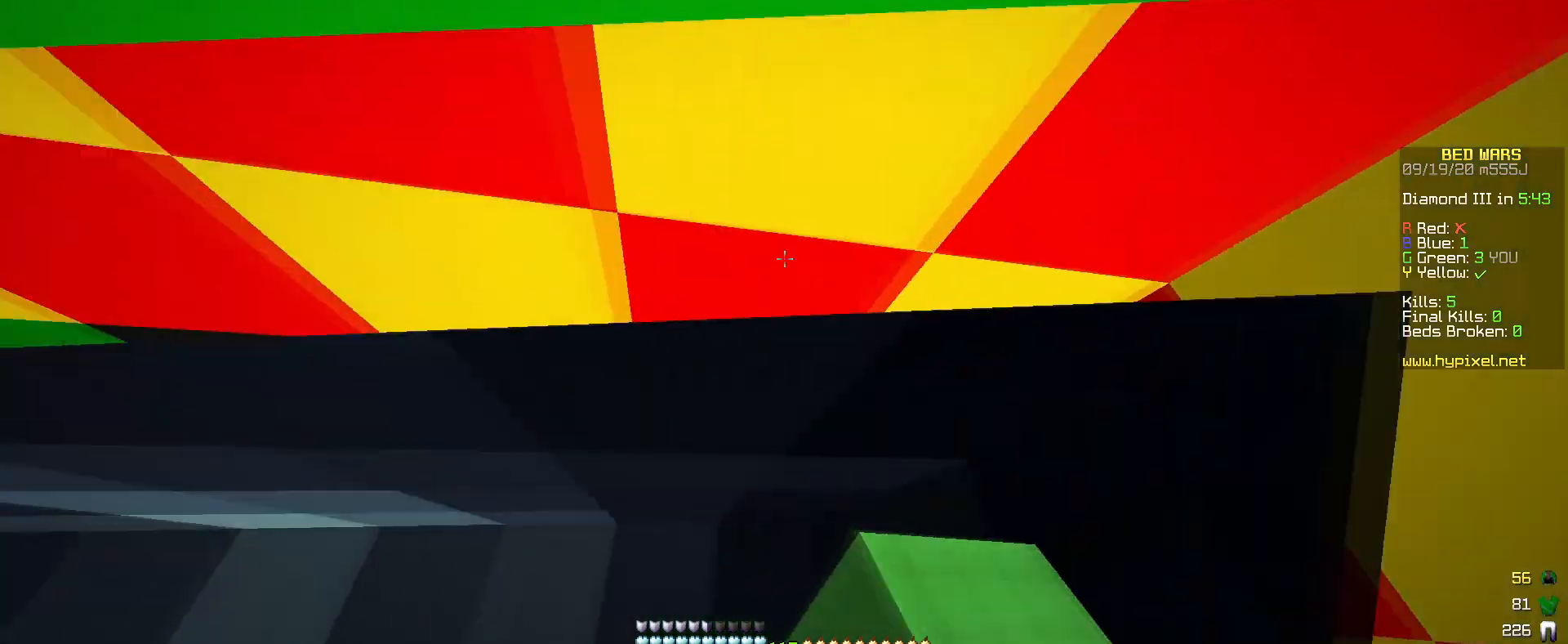
{"keys": ["d", "w"], "mouse": ["left"], "events": [[300, "d", "down"]]}
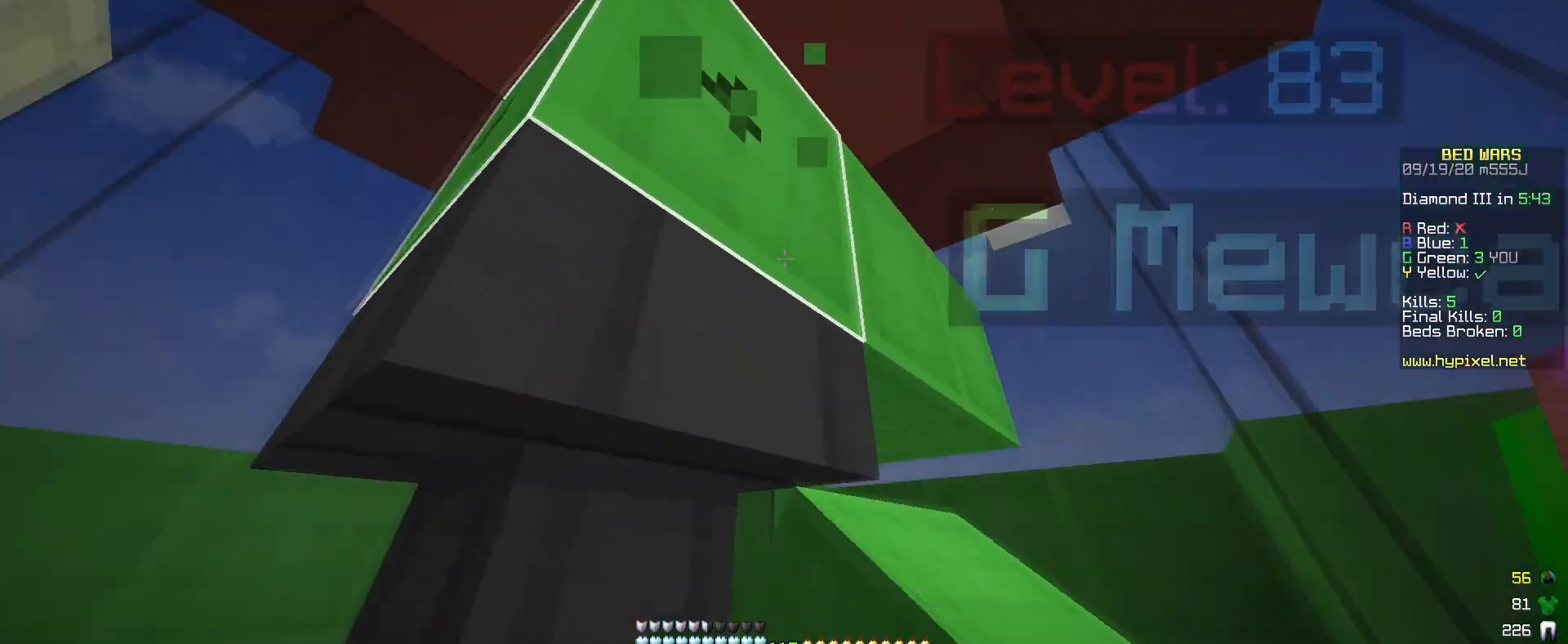
{"keys": [], "mouse": ["left"], "events": [[100, "w", "up"], [150, "d", "up"]]}
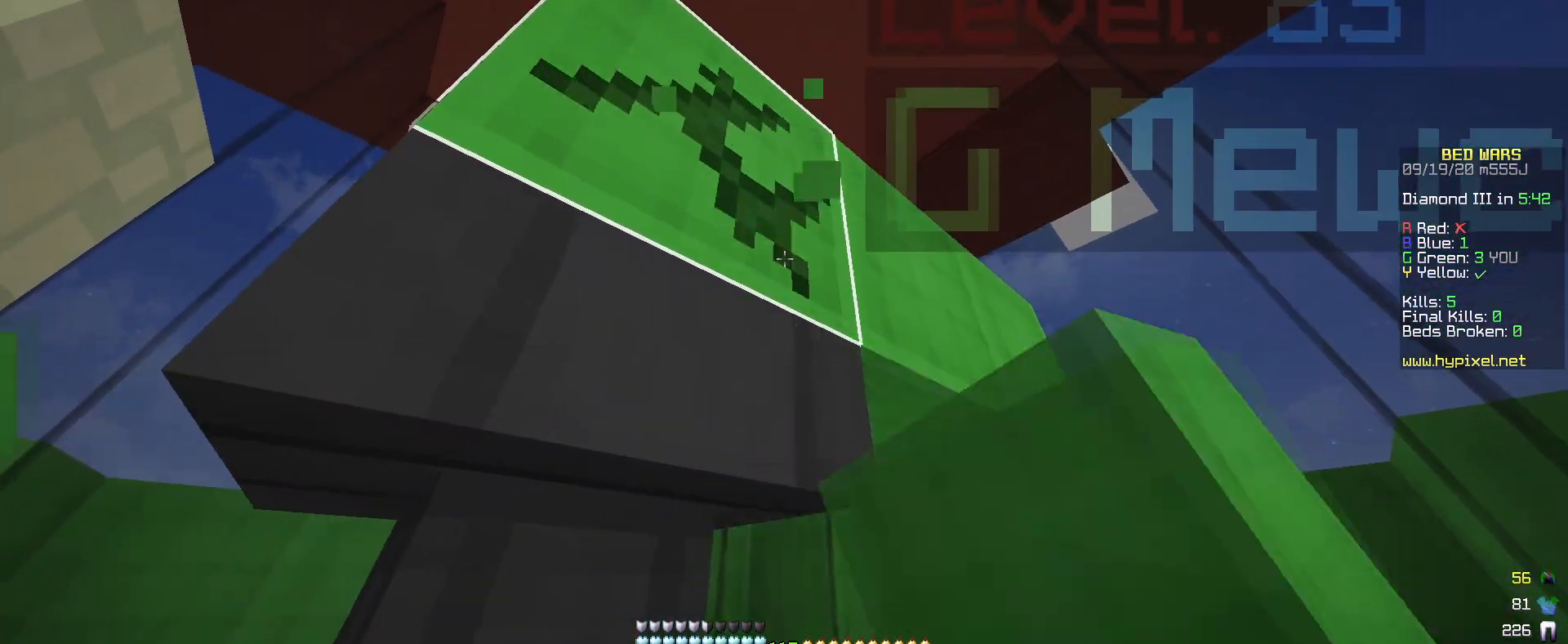
{"keys": ["w"], "mouse": ["left"], "events": [[450, "w", "down"]]}
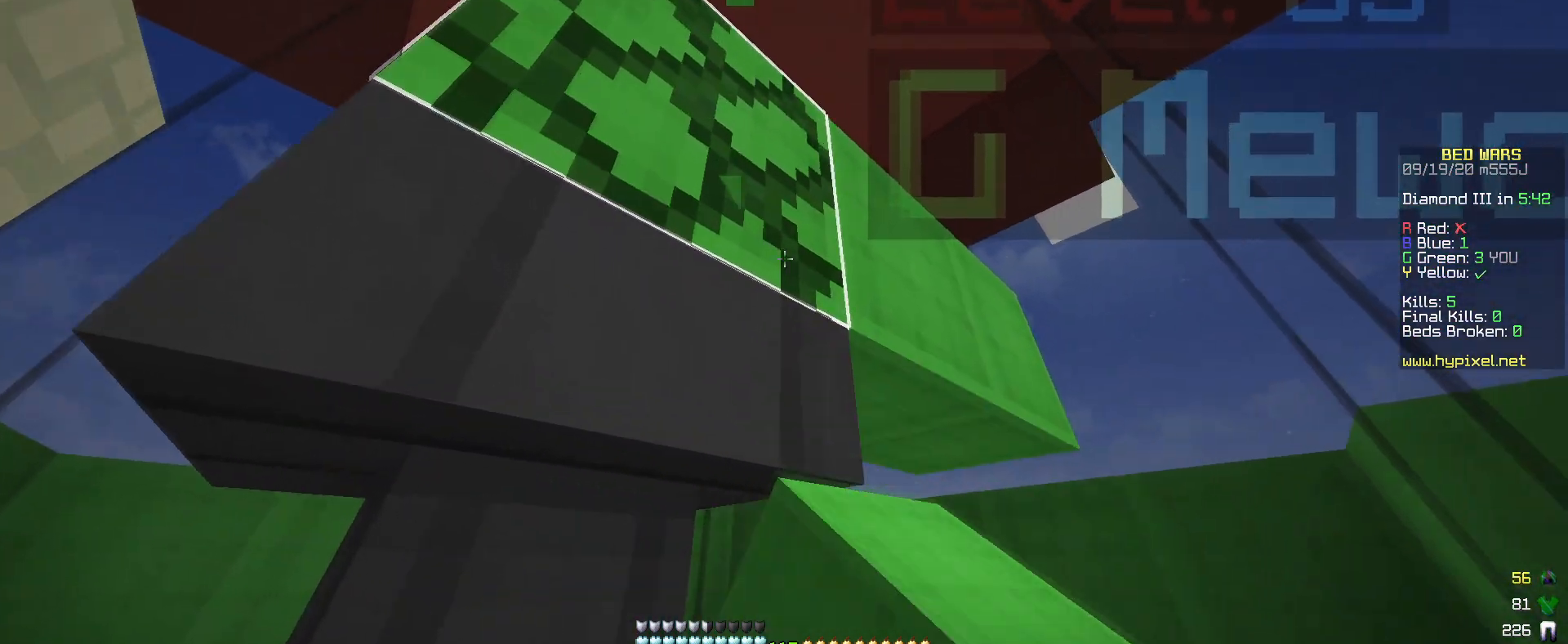
{"keys": ["d", "w"], "mouse": ["left"], "events": [[450, "d", "down"]]}
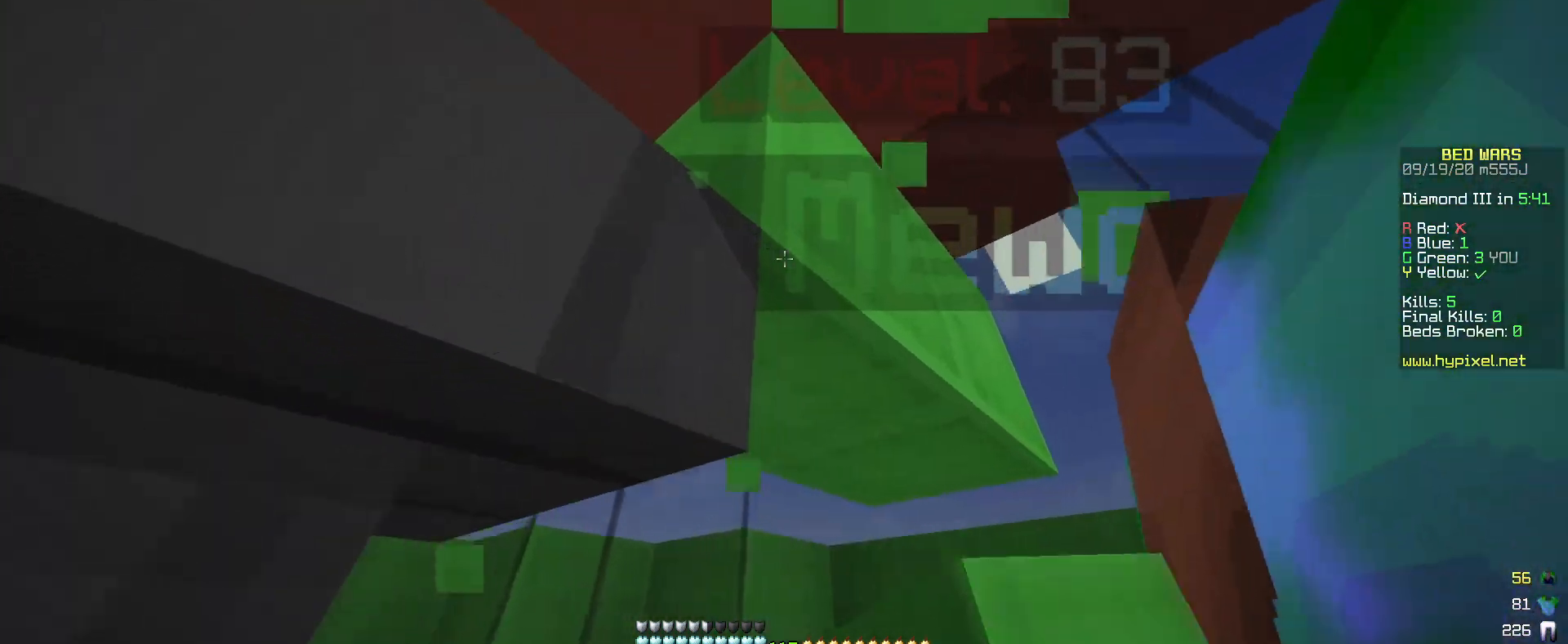
{"keys": ["d", "w"], "mouse": ["left"], "events": []}
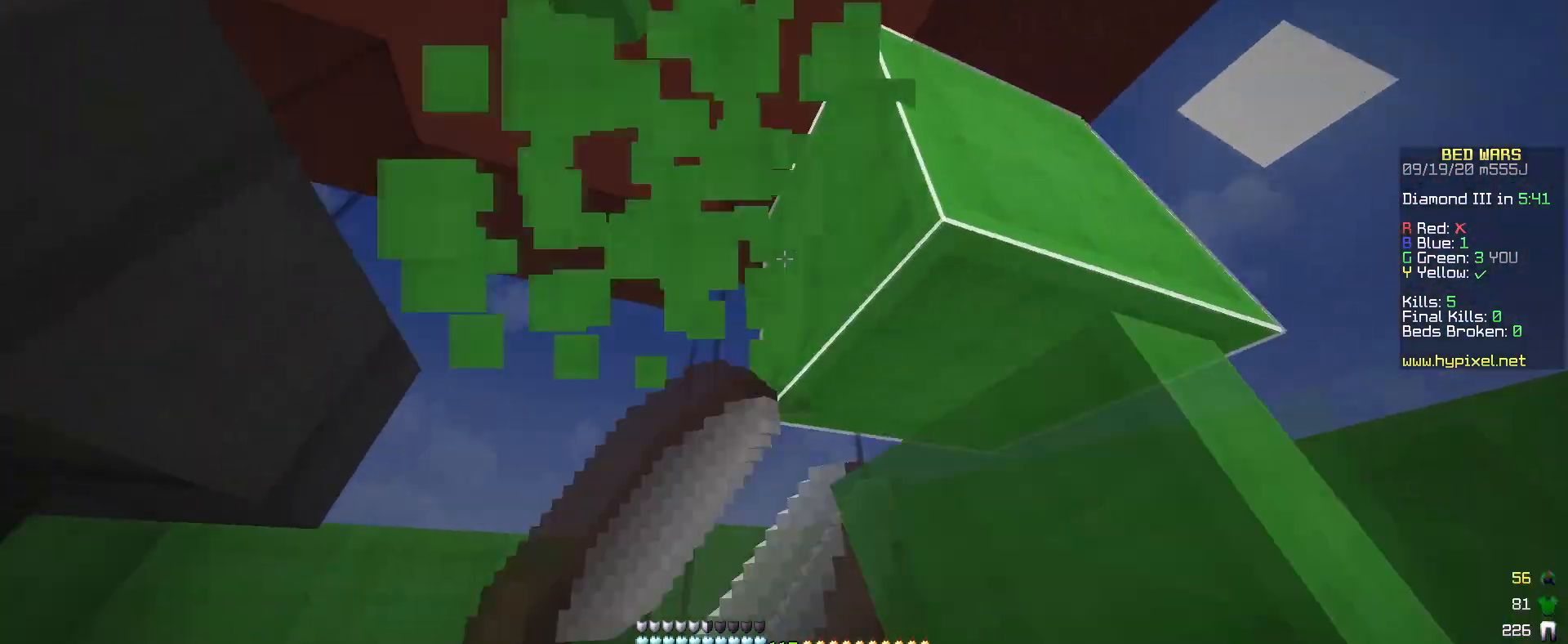
{"keys": ["a"], "mouse": ["left"], "events": [[83, "d", "up"], [150, "a", "down"], [400, "w", "up"]]}
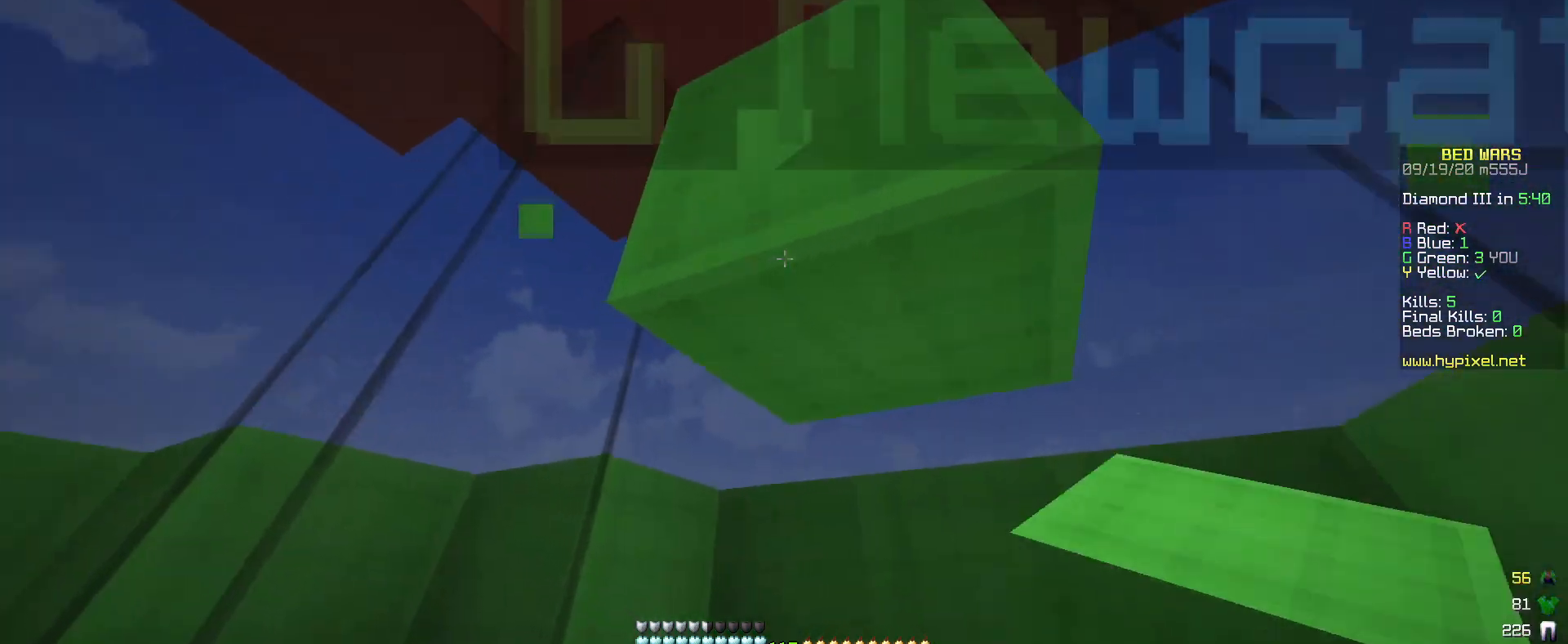
{"keys": ["w"], "mouse": ["left"], "events": [[50, "w", "down"], [100, "a", "up"]]}
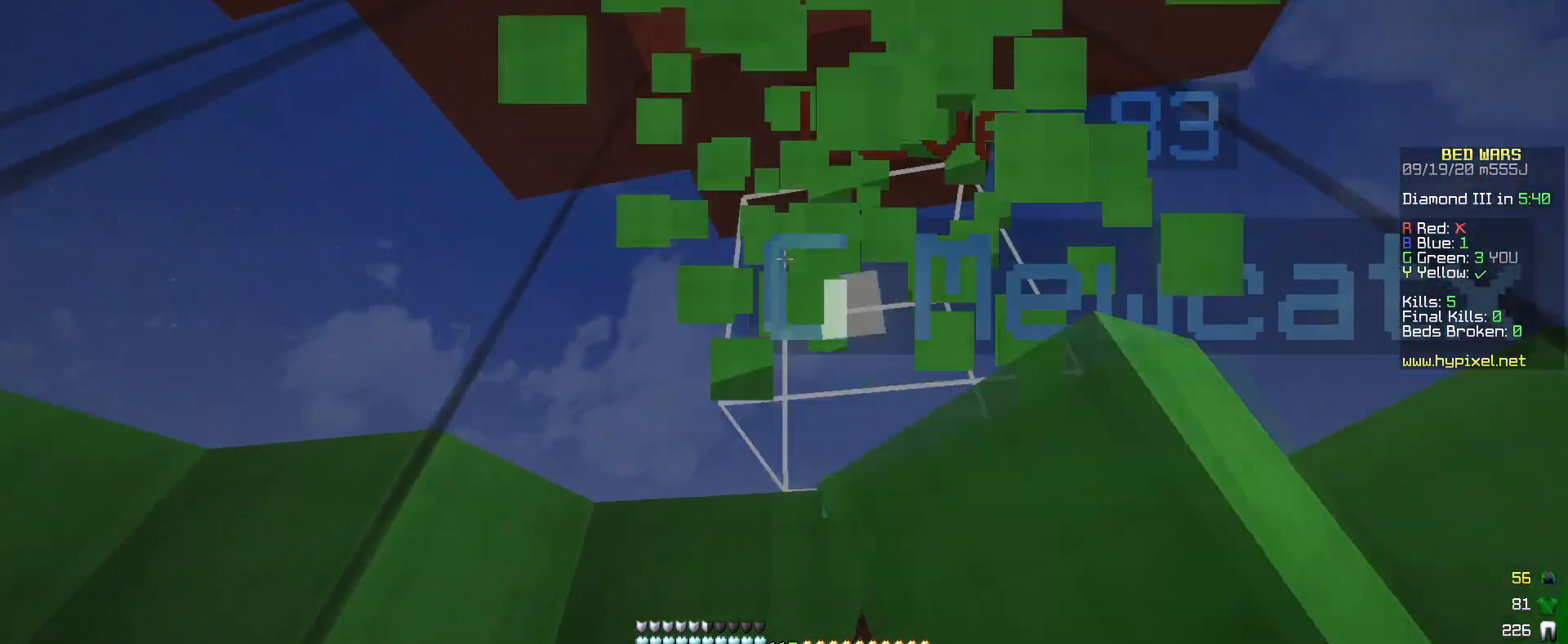
{"keys": [], "mouse": ["left"], "events": [[233, "w", "up"], [250, "a", "down"], [333, "a", "up"]]}
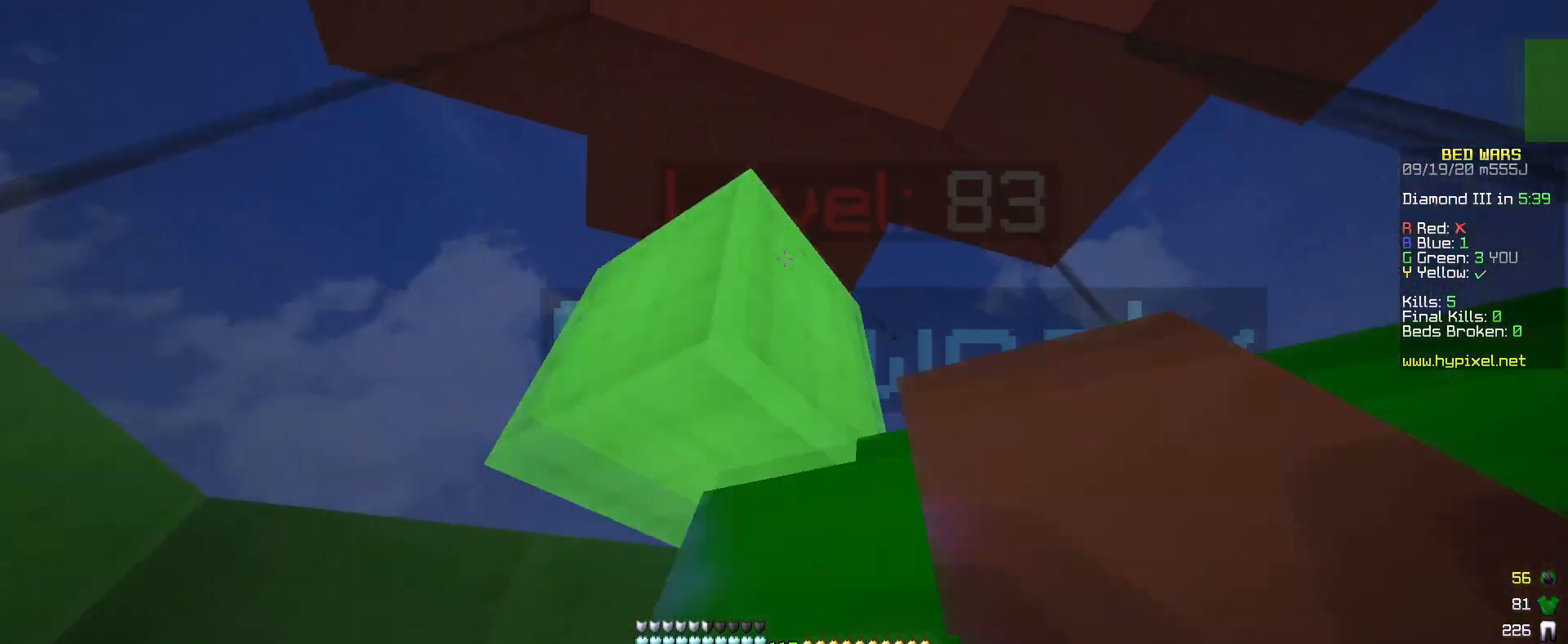
{"keys": ["d"], "mouse": ["left"], "events": [[150, "a", "down"], [400, "d", "down"], [417, "a", "up"]]}